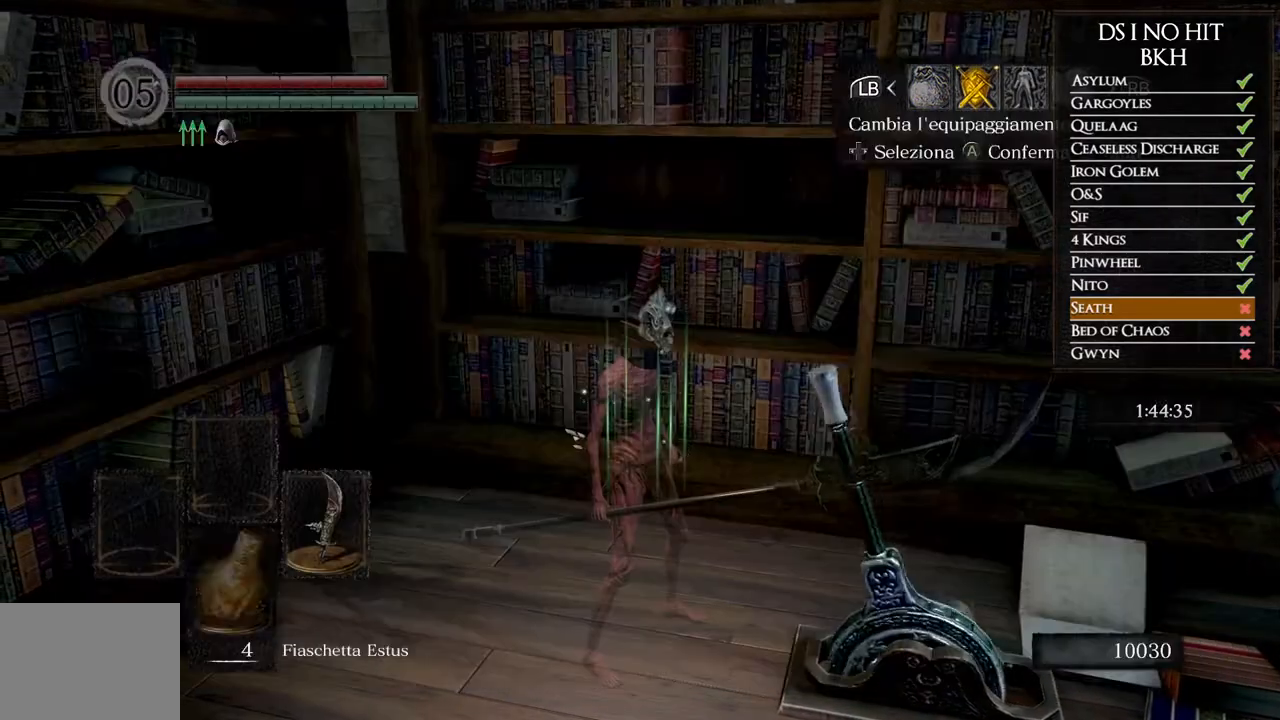
Gameplay with a controller (Xbox layout); each line is a JSON object with the inputs held at the frame after it. "button_events" lists button changes between this image and that frame as [ms after this image, input, new state], when the widget could be followed in between (sticks are given only as held states). Not read: R2.
{"buttons": [], "left_stick": "down-left", "right_stick": "down-right", "button_events": [[17, "B", "down"], [83, "B", "up"]]}
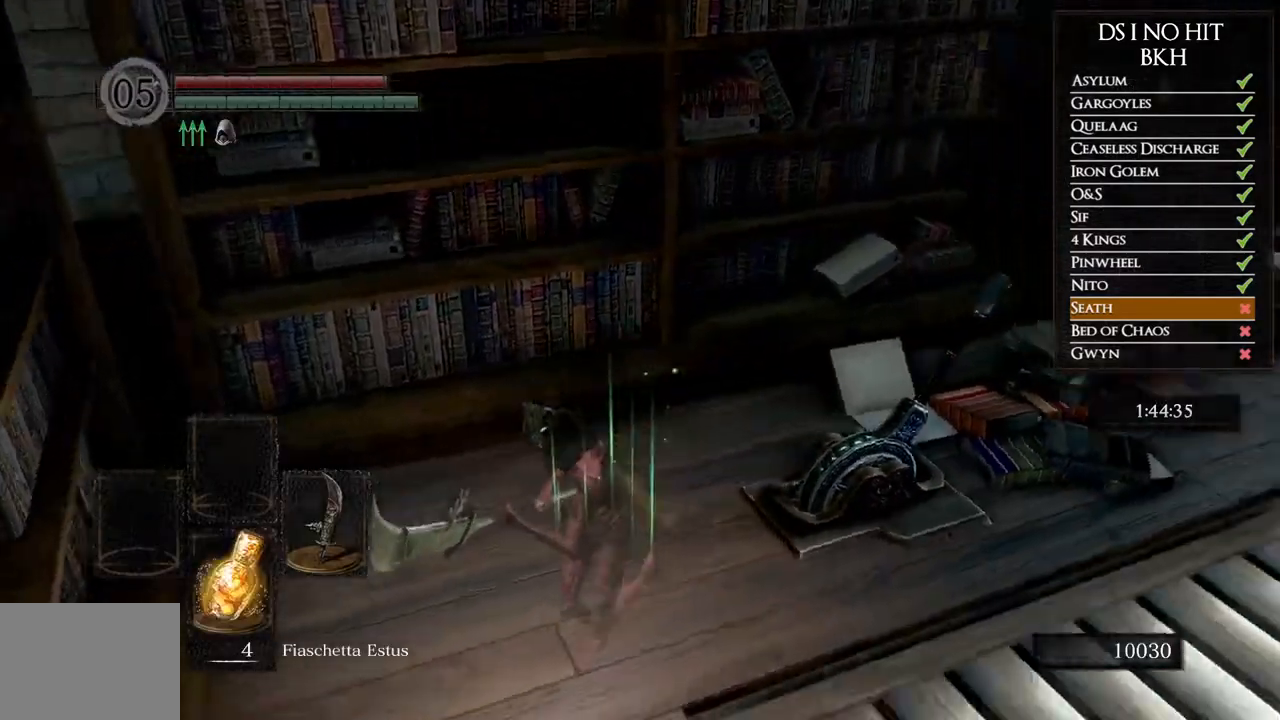
{"buttons": ["B"], "left_stick": "up-right", "right_stick": "center", "button_events": [[267, "B", "down"]]}
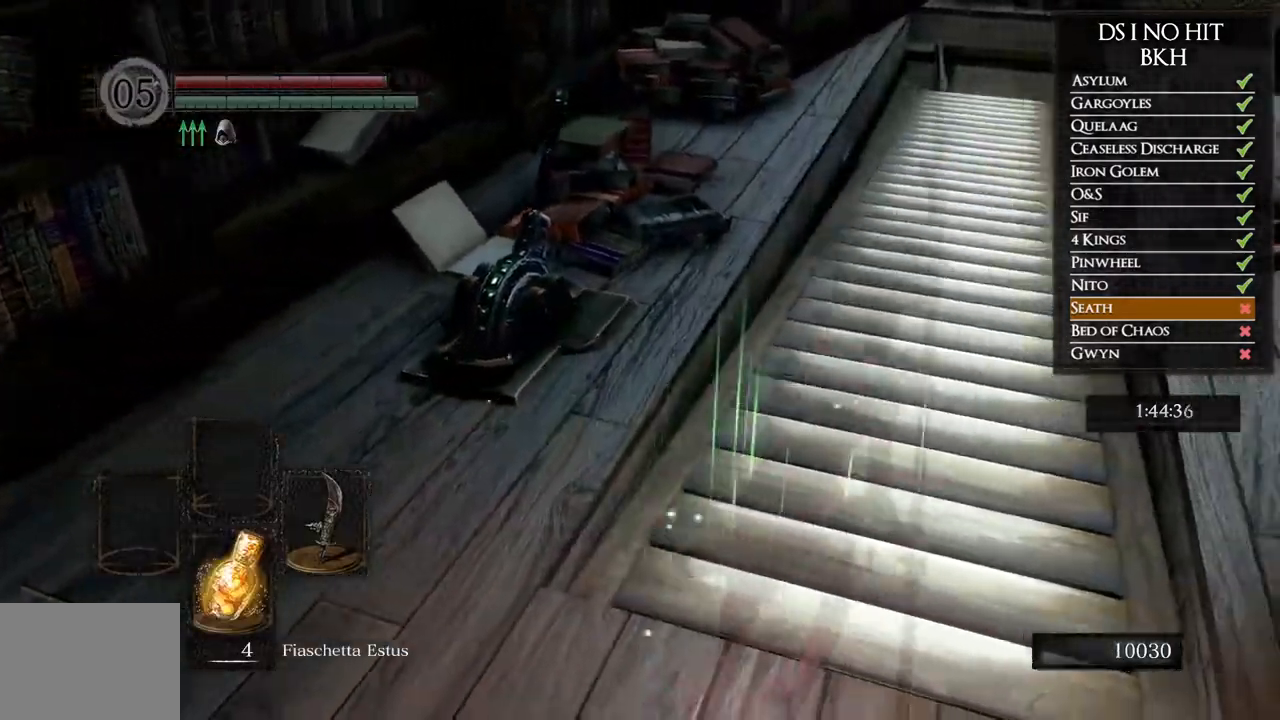
{"buttons": ["B"], "left_stick": "up", "right_stick": "center", "button_events": []}
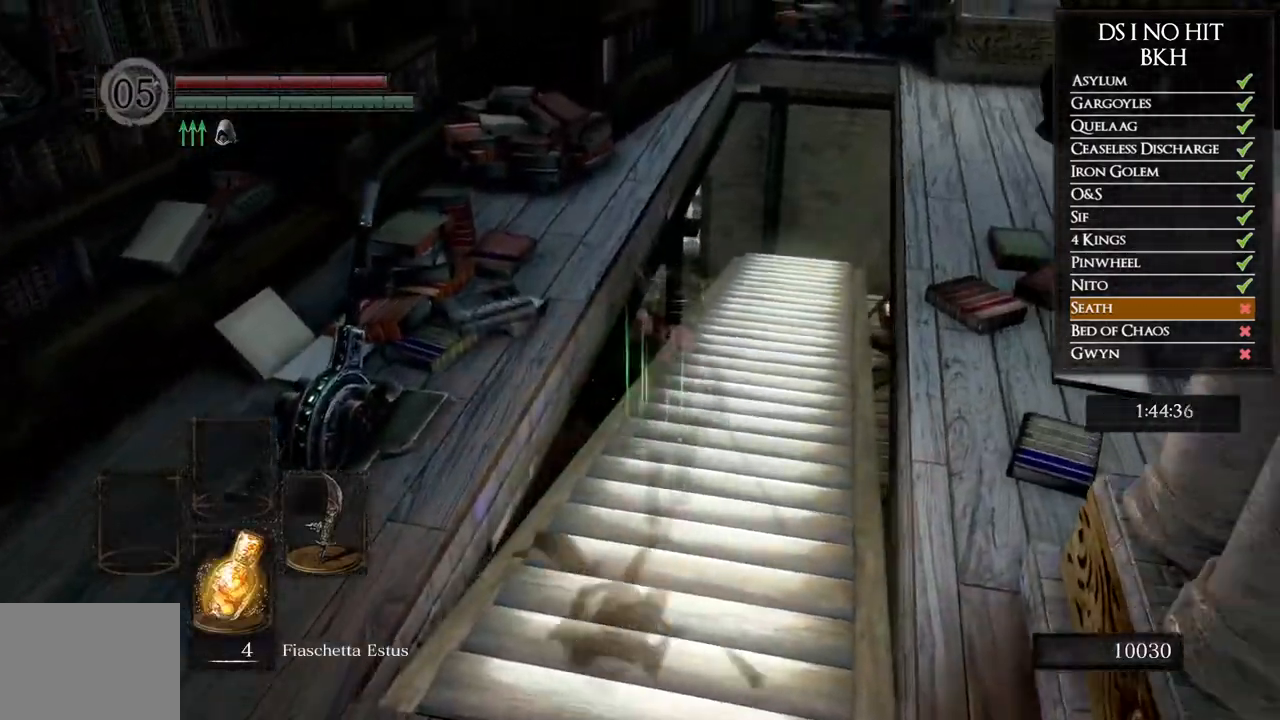
{"buttons": ["B"], "left_stick": "up", "right_stick": "center", "button_events": []}
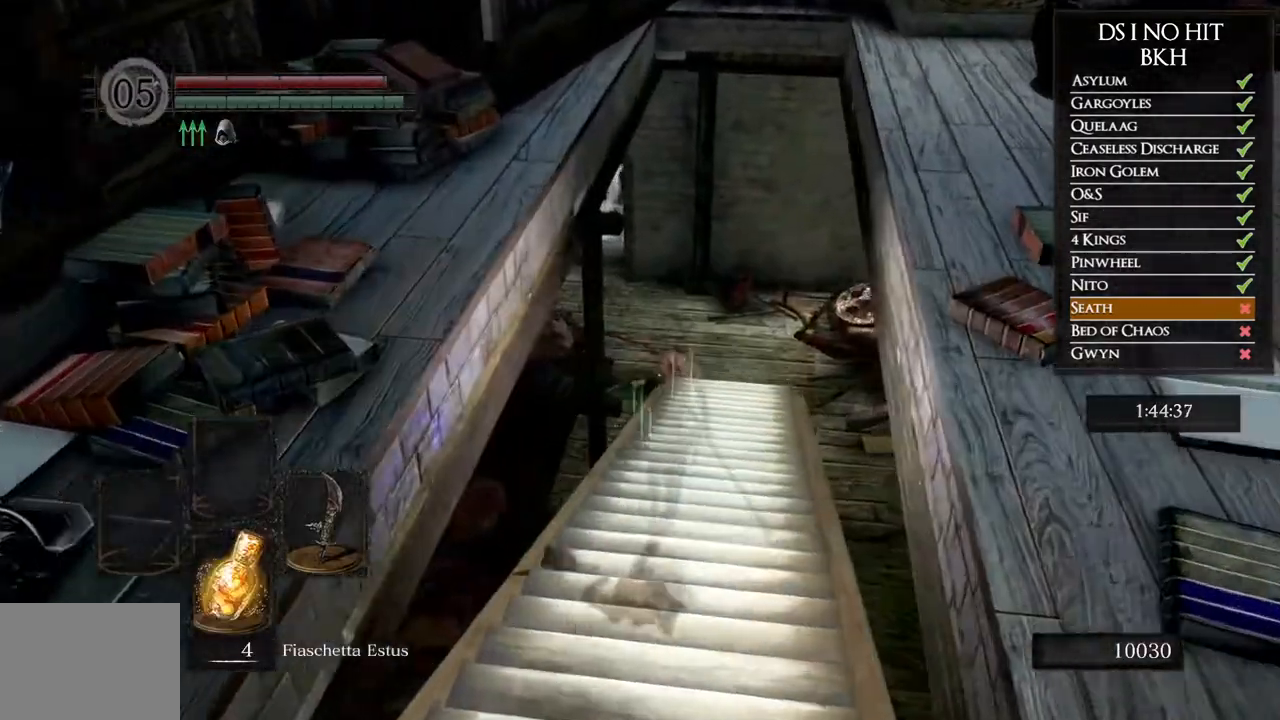
{"buttons": ["B"], "left_stick": "up", "right_stick": "center", "button_events": []}
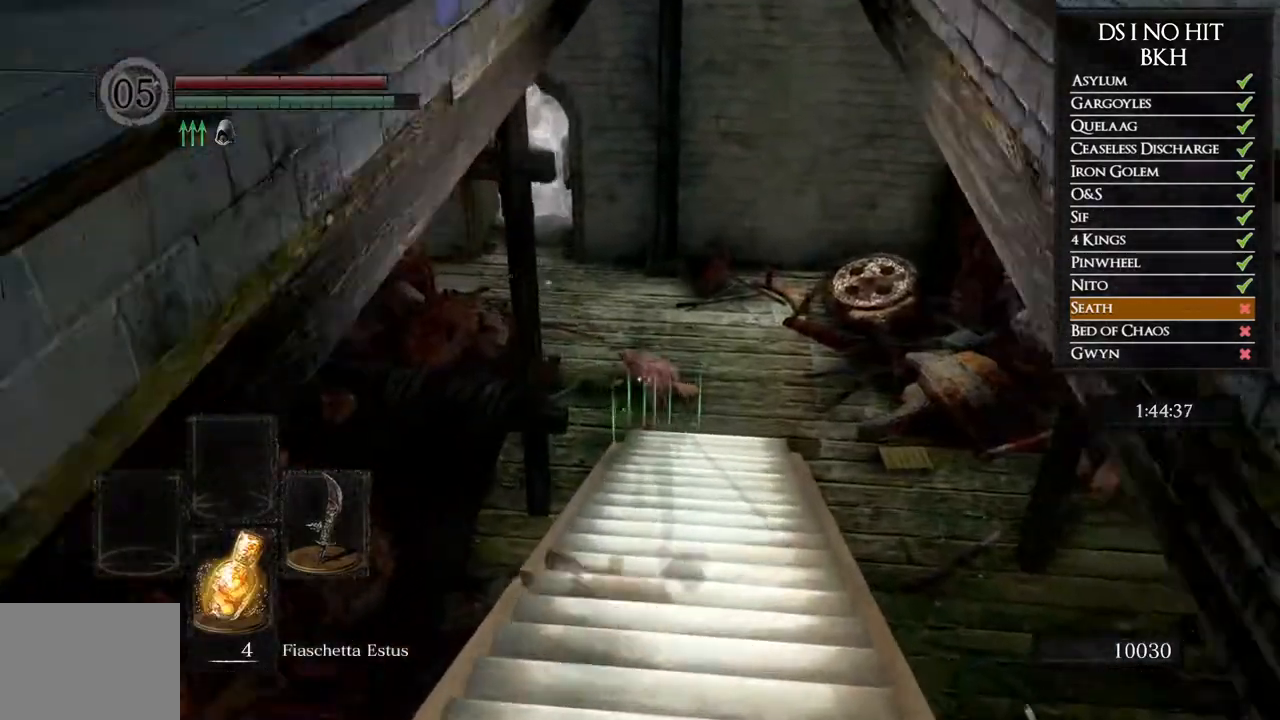
{"buttons": ["B"], "left_stick": "up", "right_stick": "center", "button_events": []}
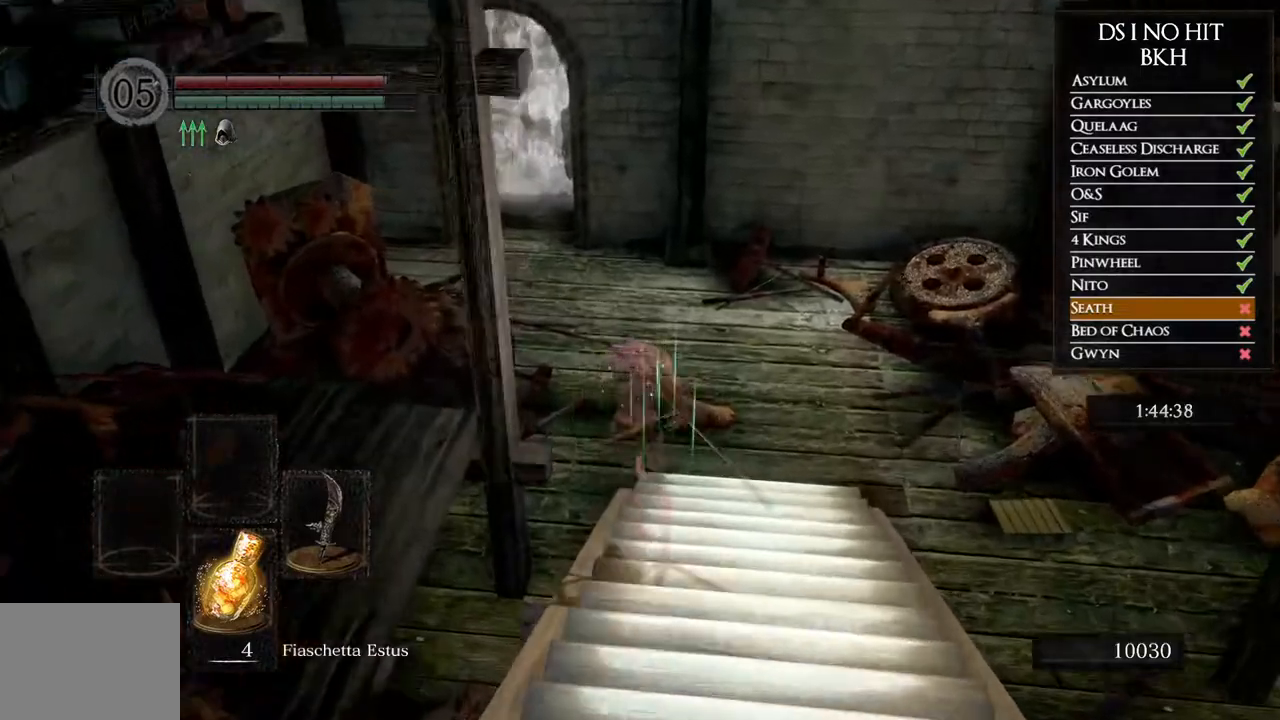
{"buttons": ["B"], "left_stick": "up", "right_stick": "center", "button_events": []}
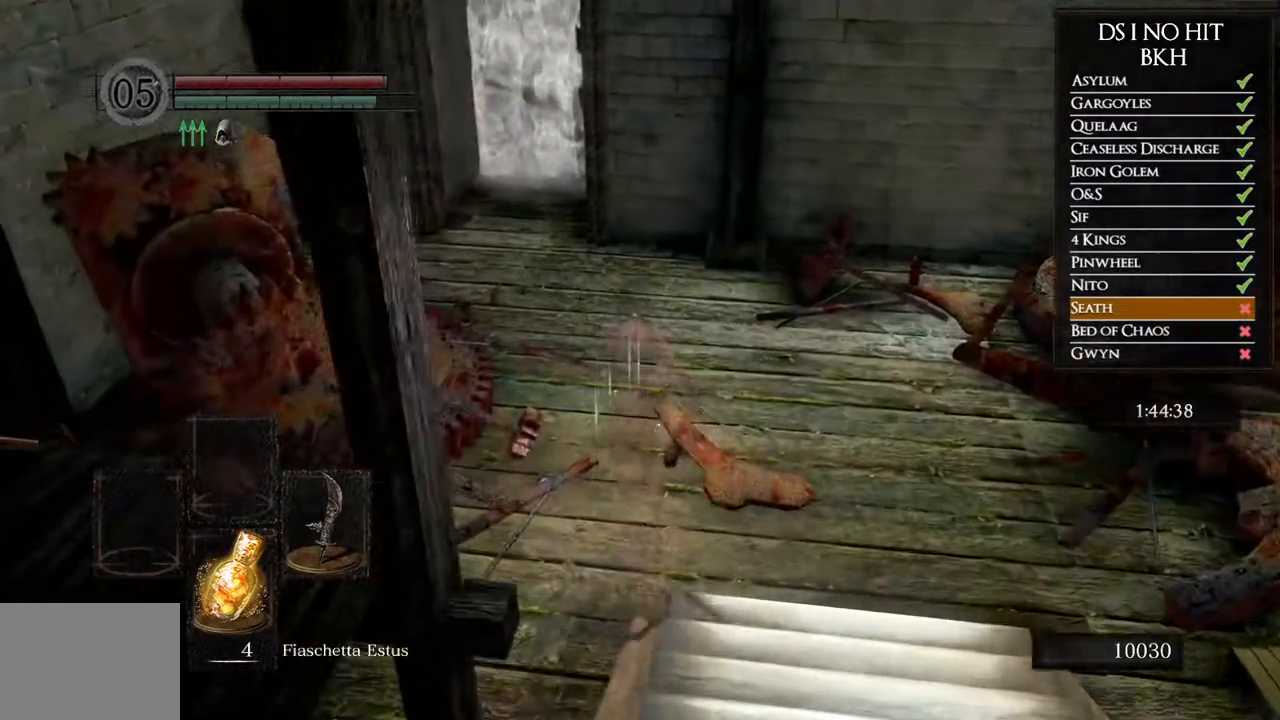
{"buttons": ["B"], "left_stick": "up", "right_stick": "center", "button_events": []}
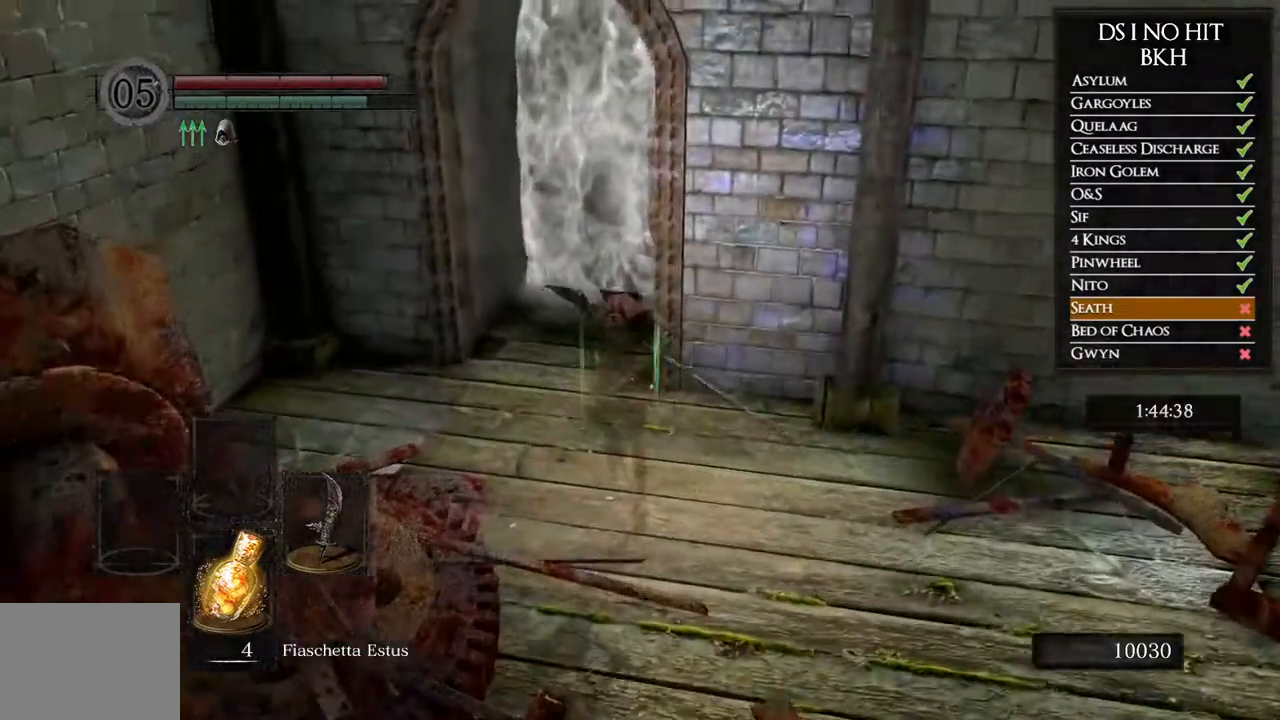
{"buttons": [], "left_stick": "up", "right_stick": "center", "button_events": [[483, "B", "up"]]}
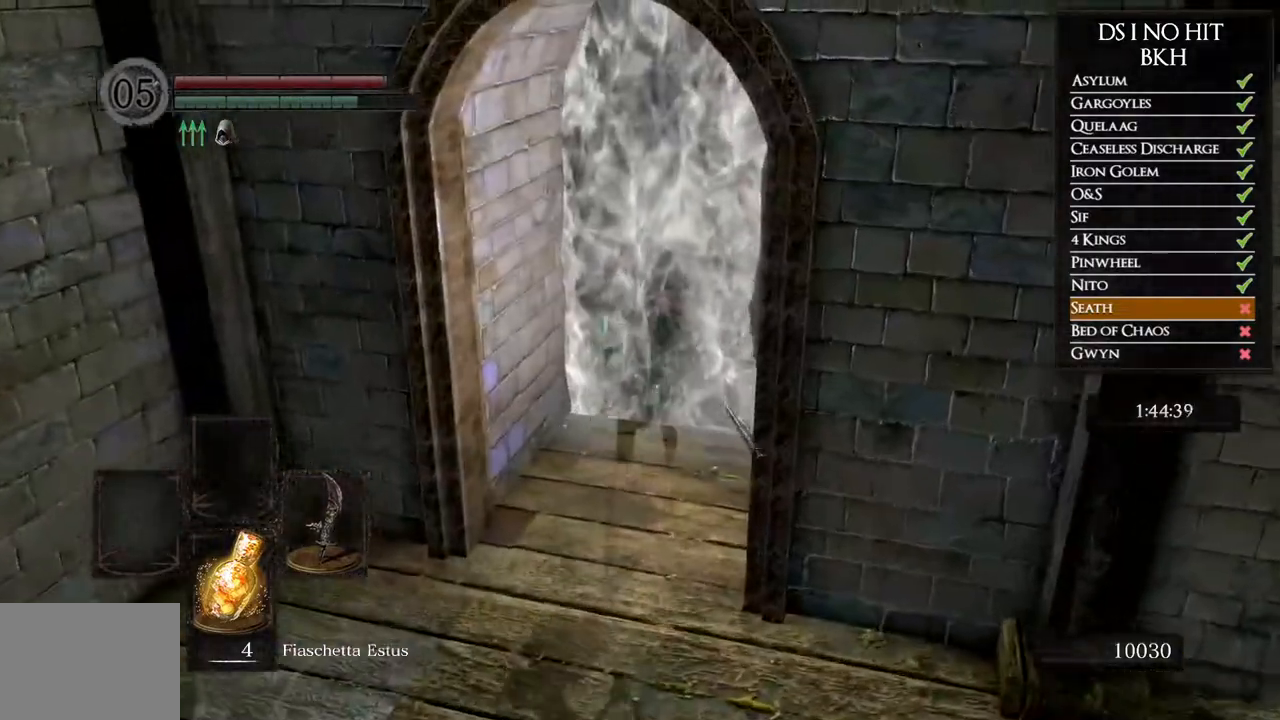
{"buttons": ["A"], "left_stick": "center", "right_stick": "center", "button_events": [[67, "A", "down"], [133, "A", "up"], [217, "A", "down"], [267, "A", "up"], [350, "A", "down"], [417, "A", "up"], [483, "A", "down"]]}
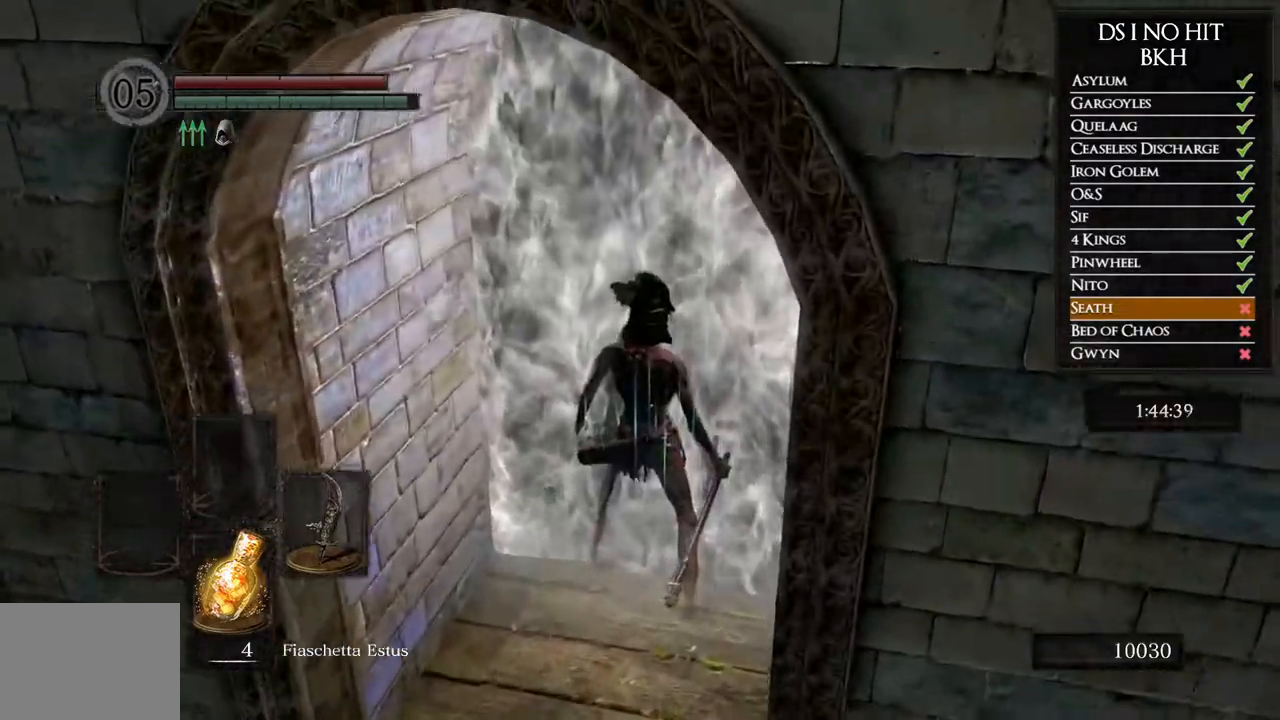
{"buttons": [], "left_stick": "up", "right_stick": "left", "button_events": [[67, "A", "up"], [133, "A", "down"], [200, "A", "up"]]}
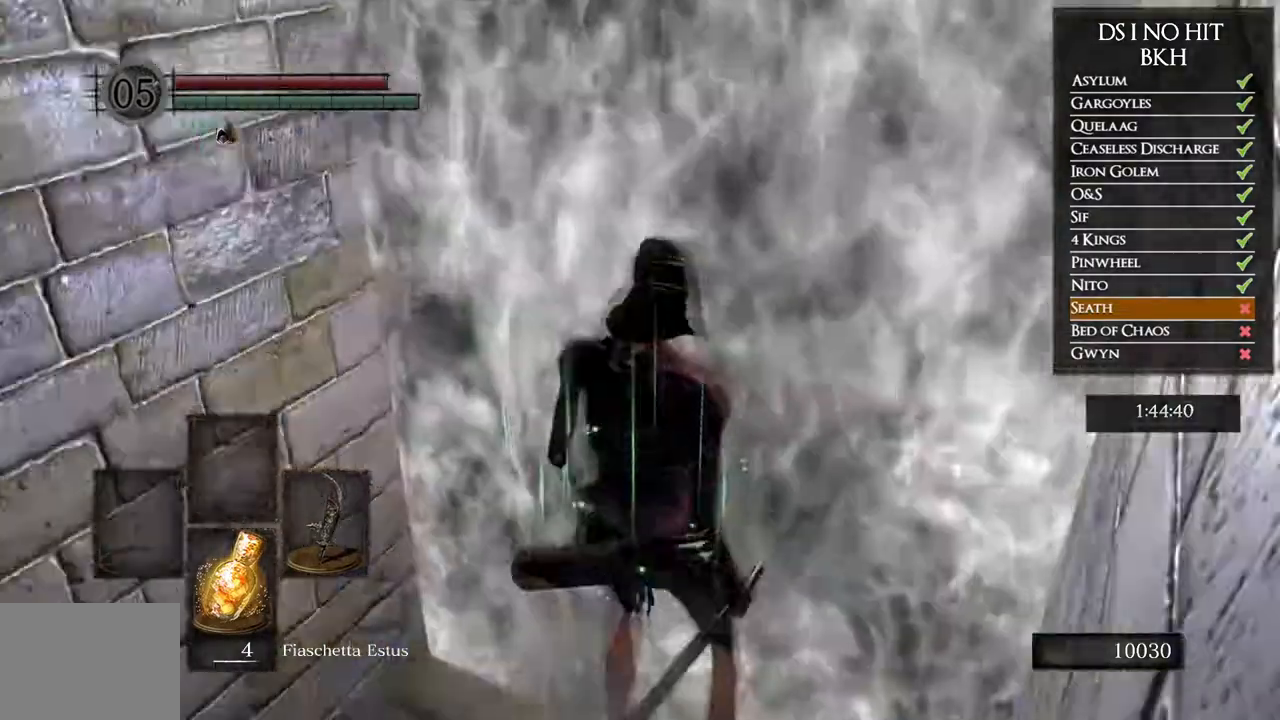
{"buttons": [], "left_stick": "up", "right_stick": "center", "button_events": []}
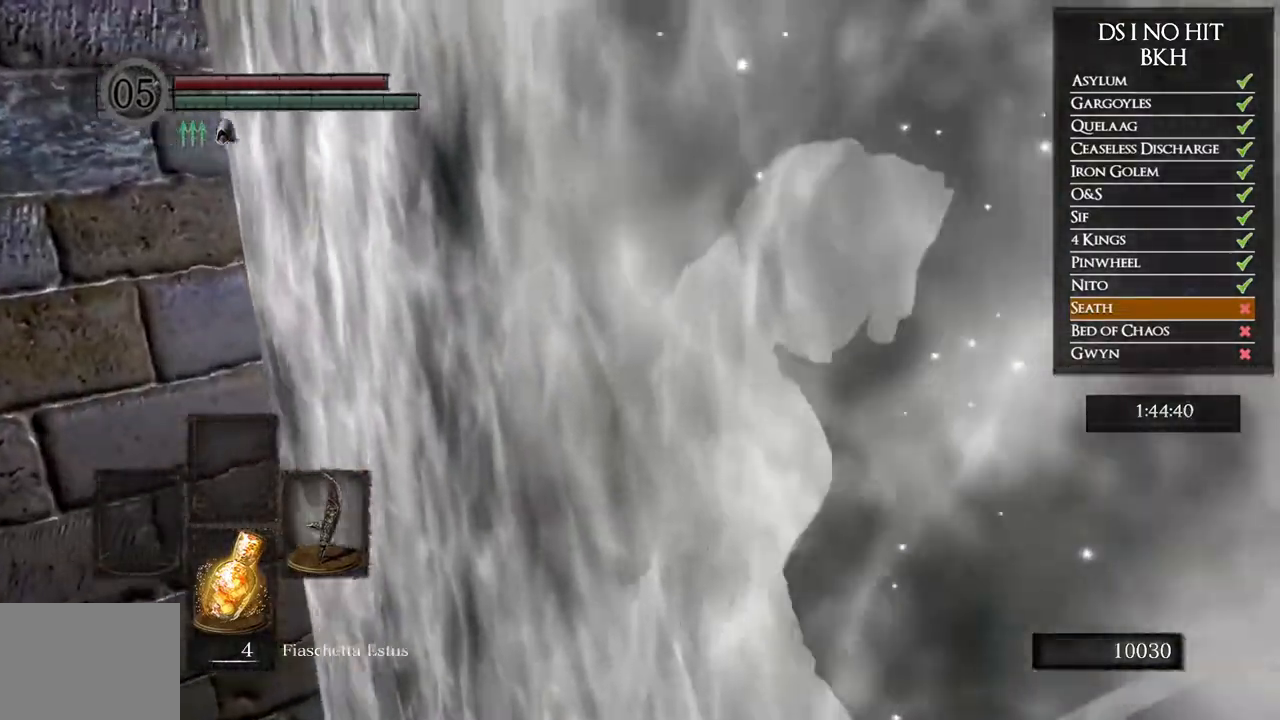
{"buttons": [], "left_stick": "up", "right_stick": "center", "button_events": []}
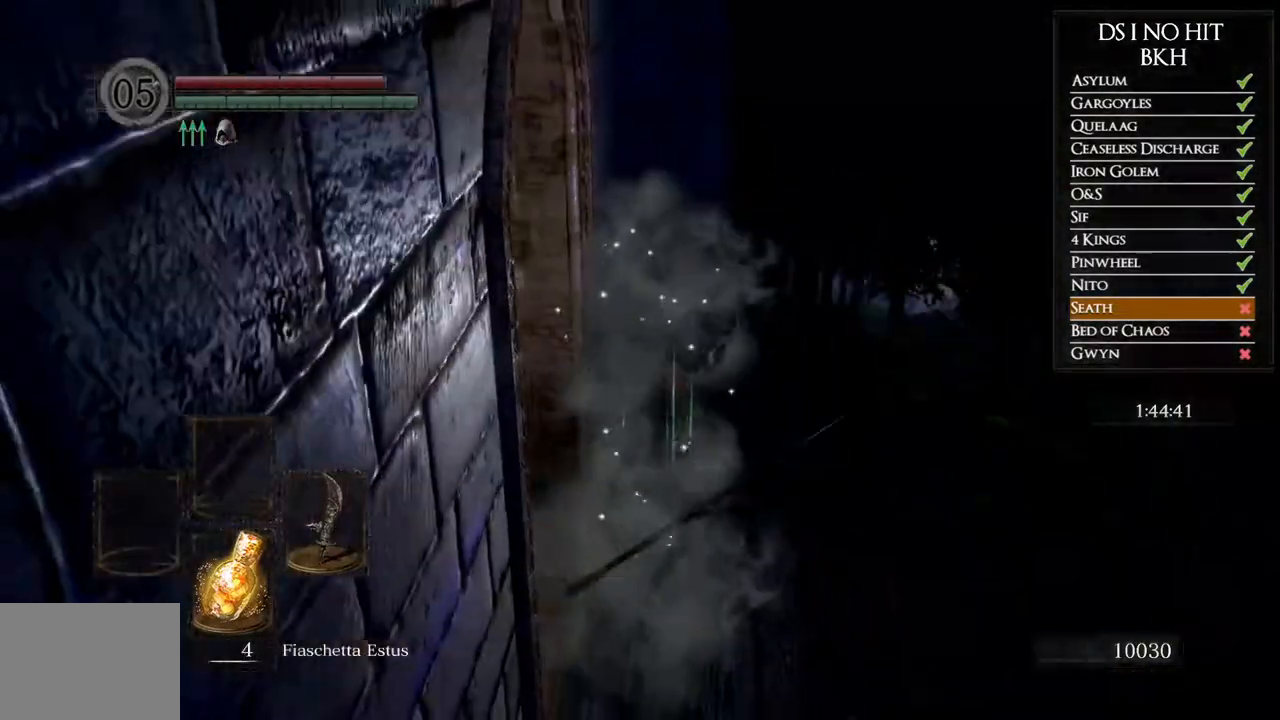
{"buttons": ["B"], "left_stick": "up", "right_stick": "center", "button_events": [[50, "B", "down"], [133, "B", "up"], [200, "B", "down"], [283, "B", "up"], [350, "B", "down"], [450, "B", "up"], [500, "B", "down"]]}
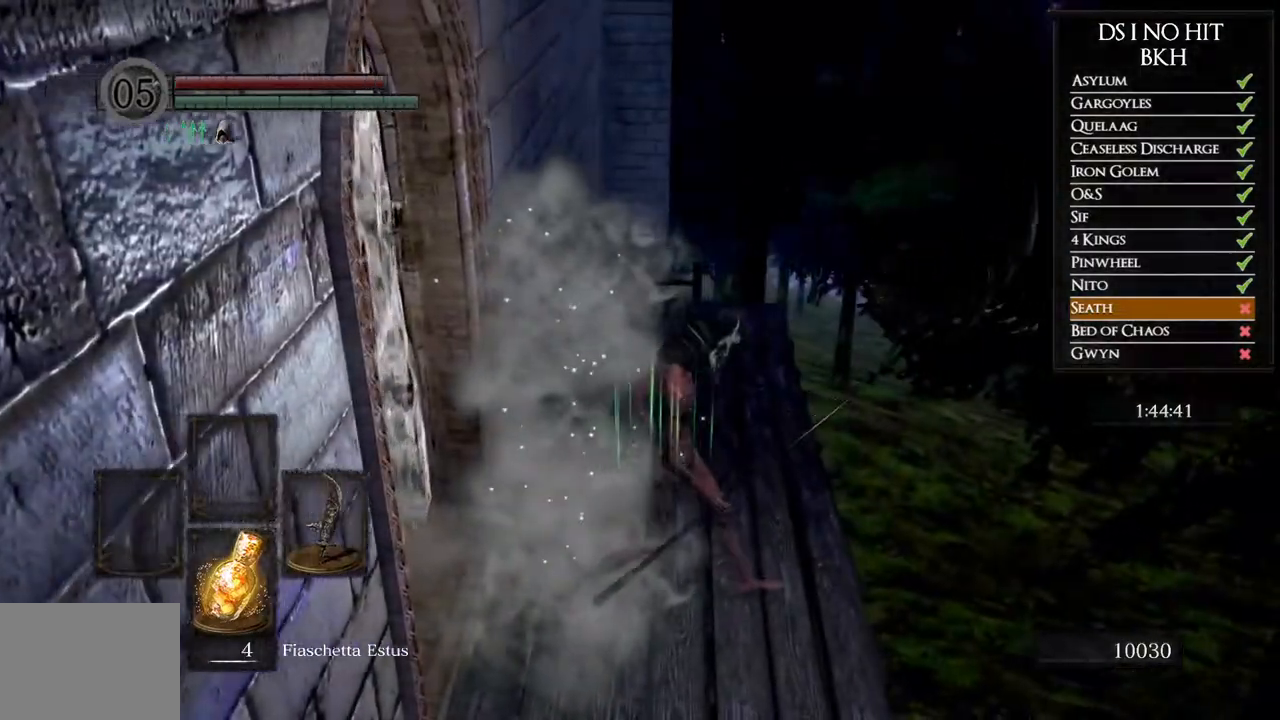
{"buttons": ["B"], "left_stick": "up", "right_stick": "center", "button_events": [[100, "B", "up"], [150, "B", "down"], [250, "B", "up"], [317, "B", "down"], [400, "B", "up"], [483, "B", "down"]]}
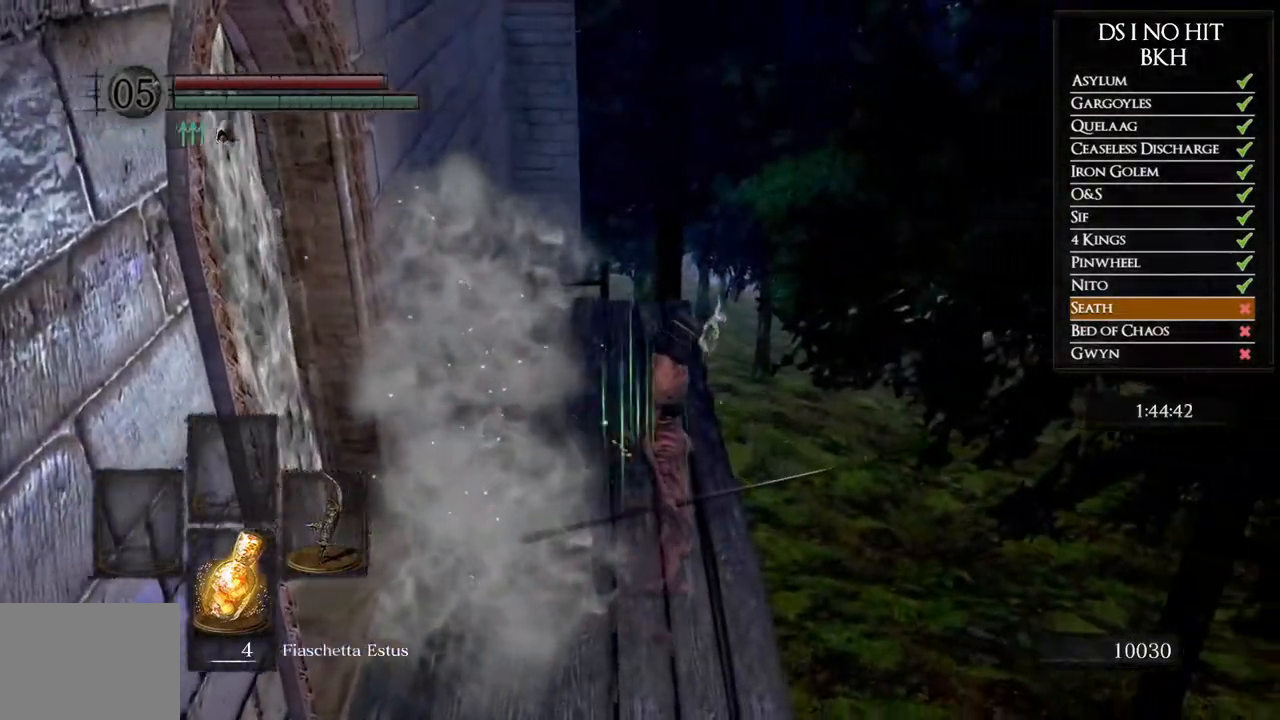
{"buttons": ["B"], "left_stick": "up", "right_stick": "center", "button_events": [[67, "B", "up"], [133, "B", "down"], [217, "B", "up"], [283, "B", "down"], [367, "B", "up"], [433, "B", "down"]]}
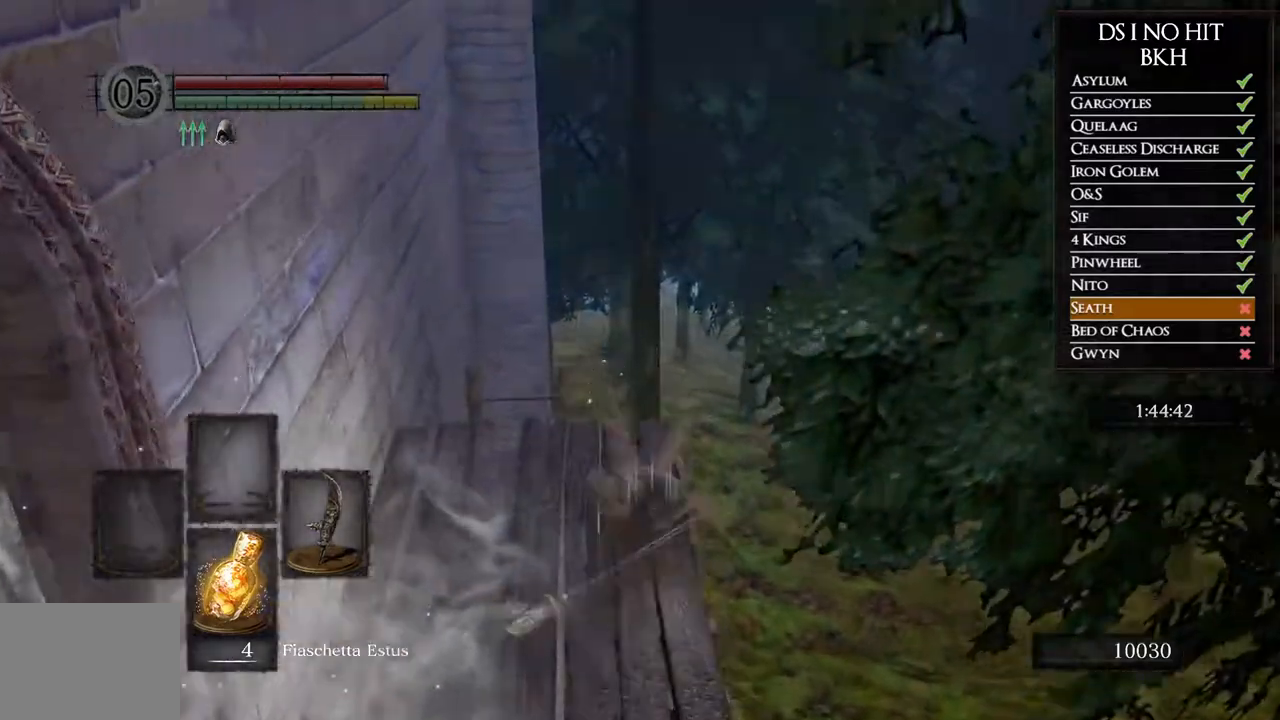
{"buttons": [], "left_stick": "up", "right_stick": "center", "button_events": [[33, "B", "up"], [100, "B", "down"], [183, "B", "up"], [233, "B", "down"], [450, "B", "up"]]}
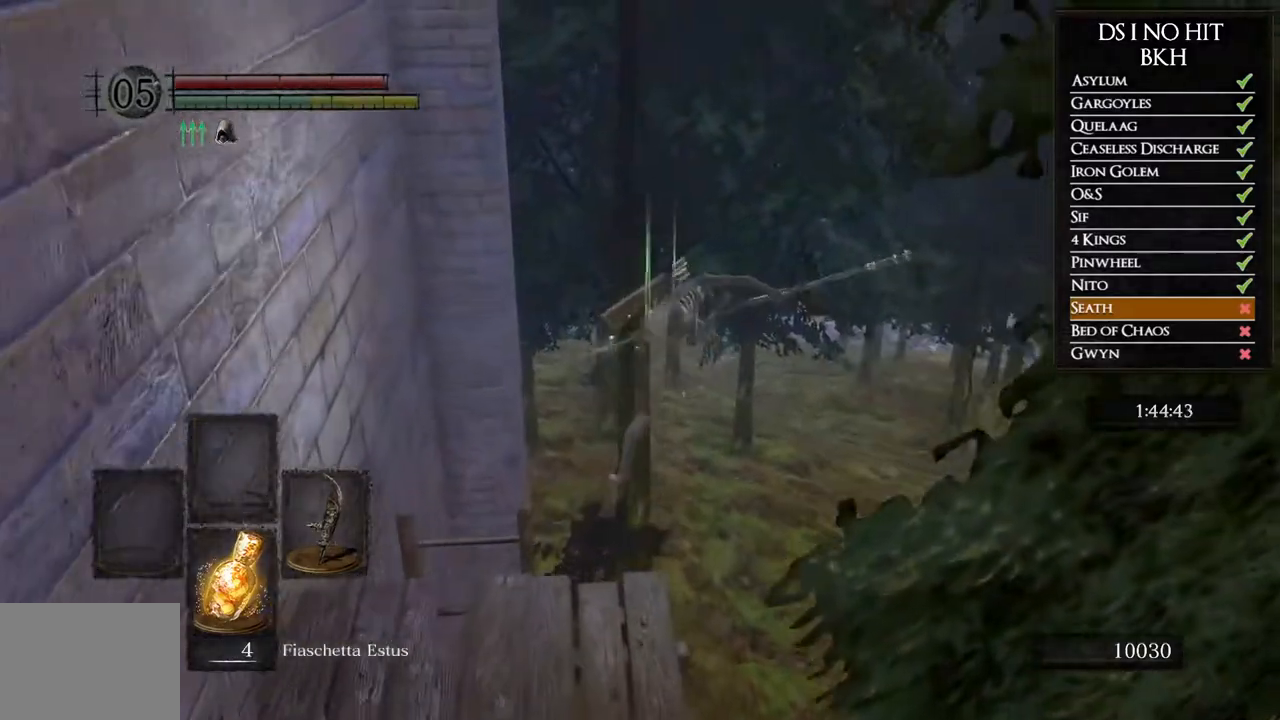
{"buttons": [], "left_stick": "up", "right_stick": "center", "button_events": []}
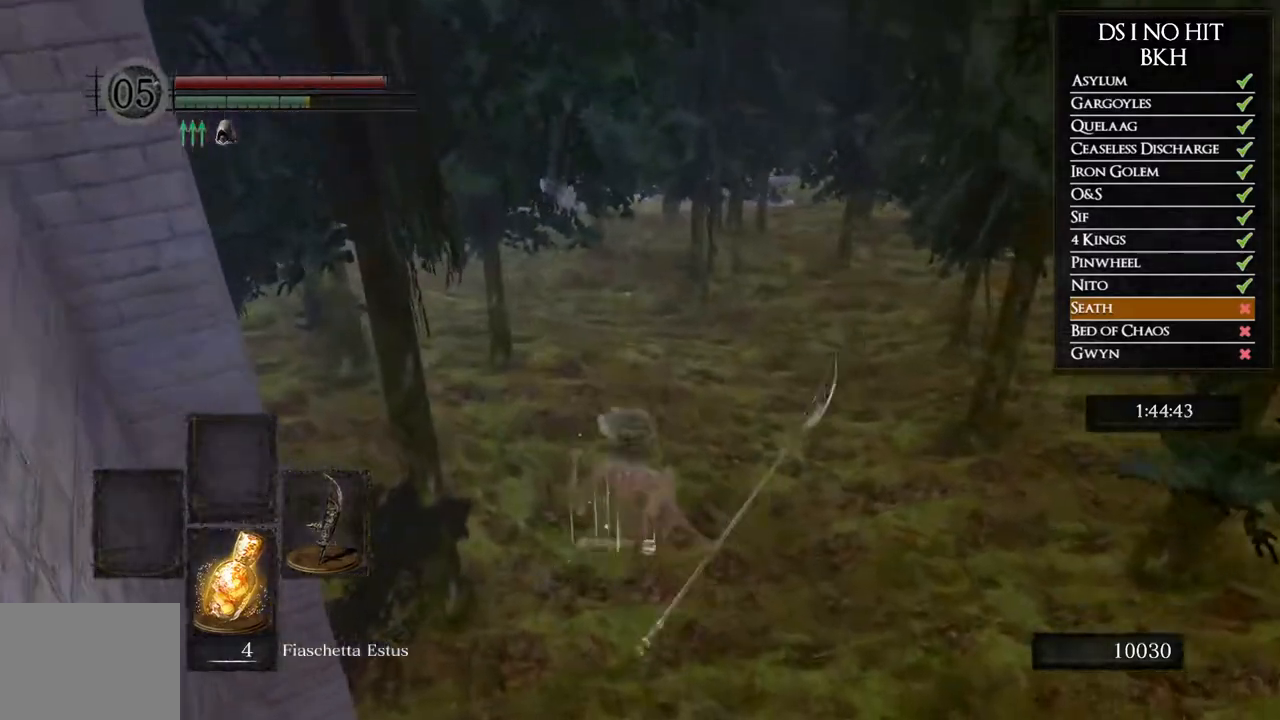
{"buttons": ["B"], "left_stick": "up", "right_stick": "center", "button_events": [[17, "B", "down"], [100, "B", "up"], [183, "B", "down"], [267, "B", "up"], [333, "B", "down"], [417, "B", "up"], [483, "B", "down"]]}
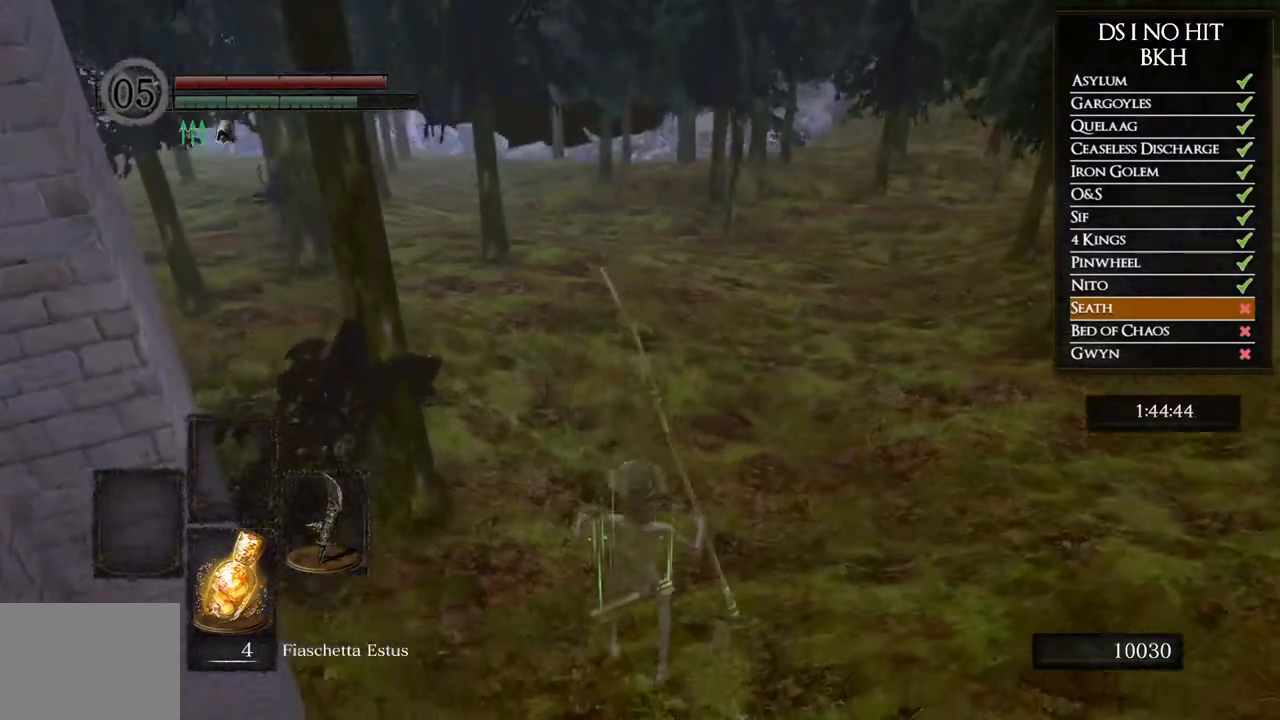
{"buttons": [], "left_stick": "up", "right_stick": "up", "button_events": [[50, "B", "up"], [133, "B", "down"], [200, "B", "up"], [267, "B", "down"], [333, "B", "up"]]}
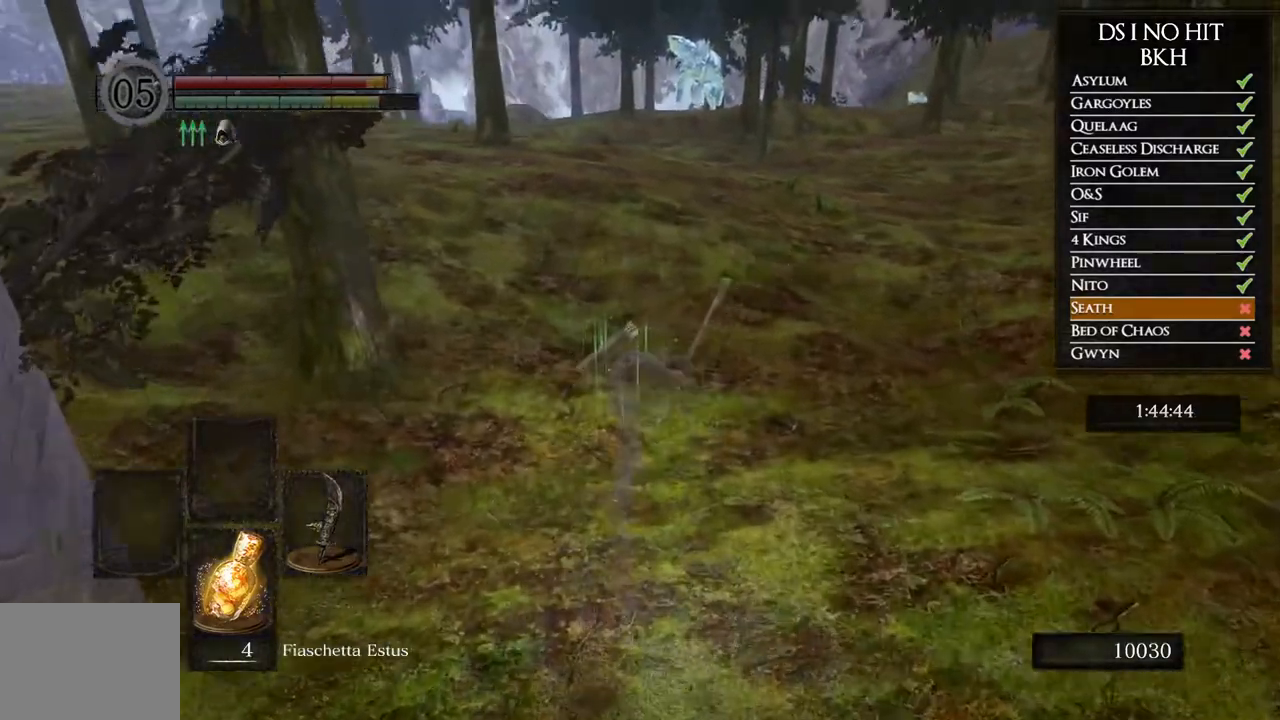
{"buttons": ["B"], "left_stick": "up", "right_stick": "center", "button_events": [[167, "B", "down"]]}
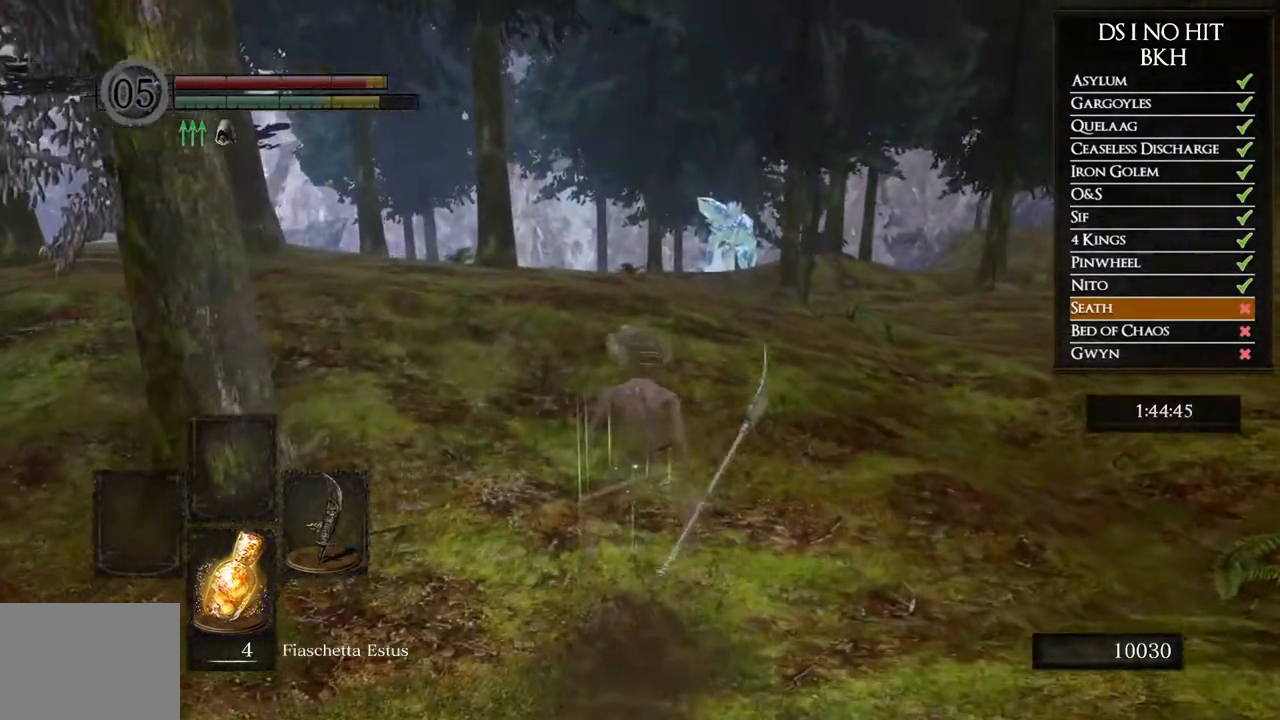
{"buttons": ["B"], "left_stick": "up", "right_stick": "center", "button_events": []}
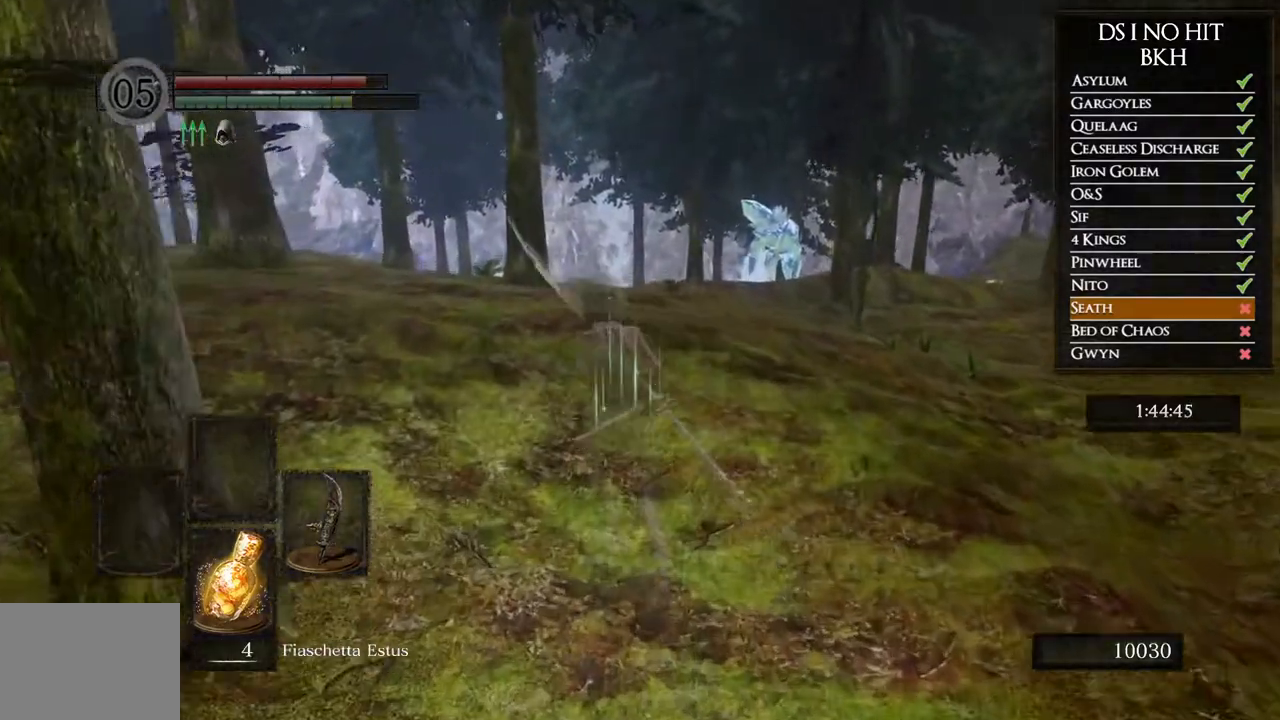
{"buttons": ["B"], "left_stick": "up", "right_stick": "center", "button_events": []}
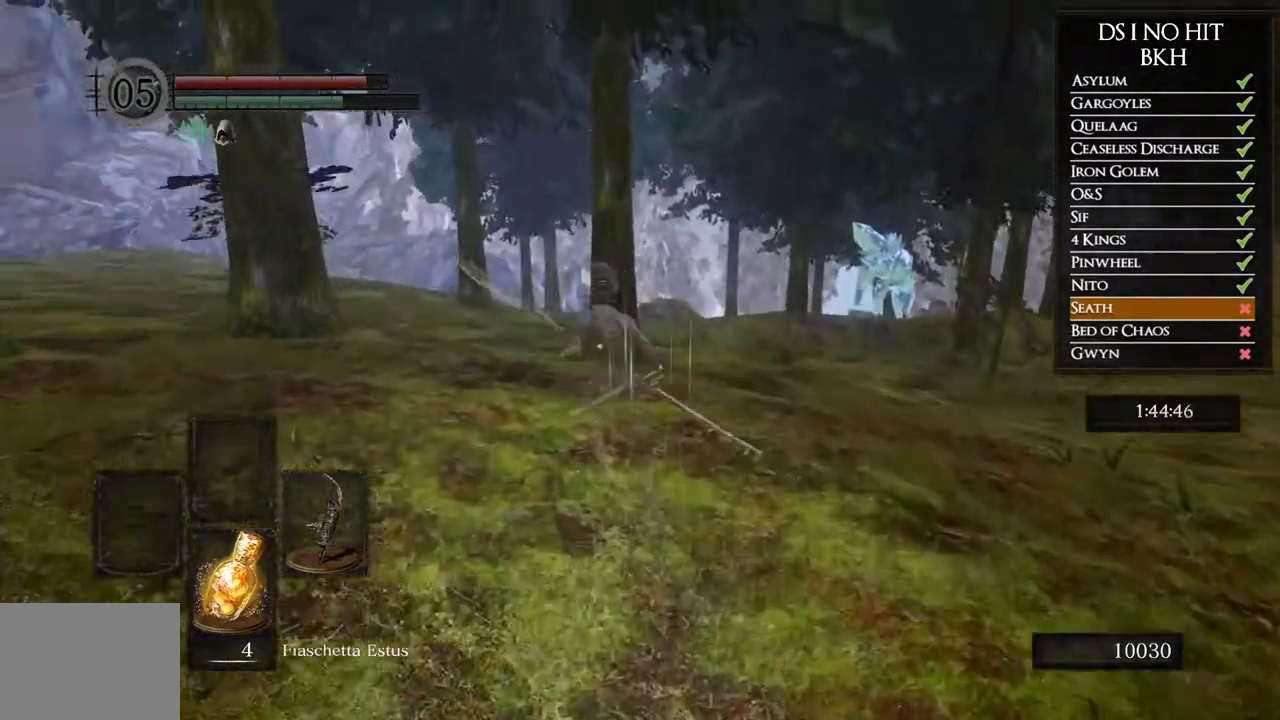
{"buttons": ["B"], "left_stick": "up", "right_stick": "center", "button_events": []}
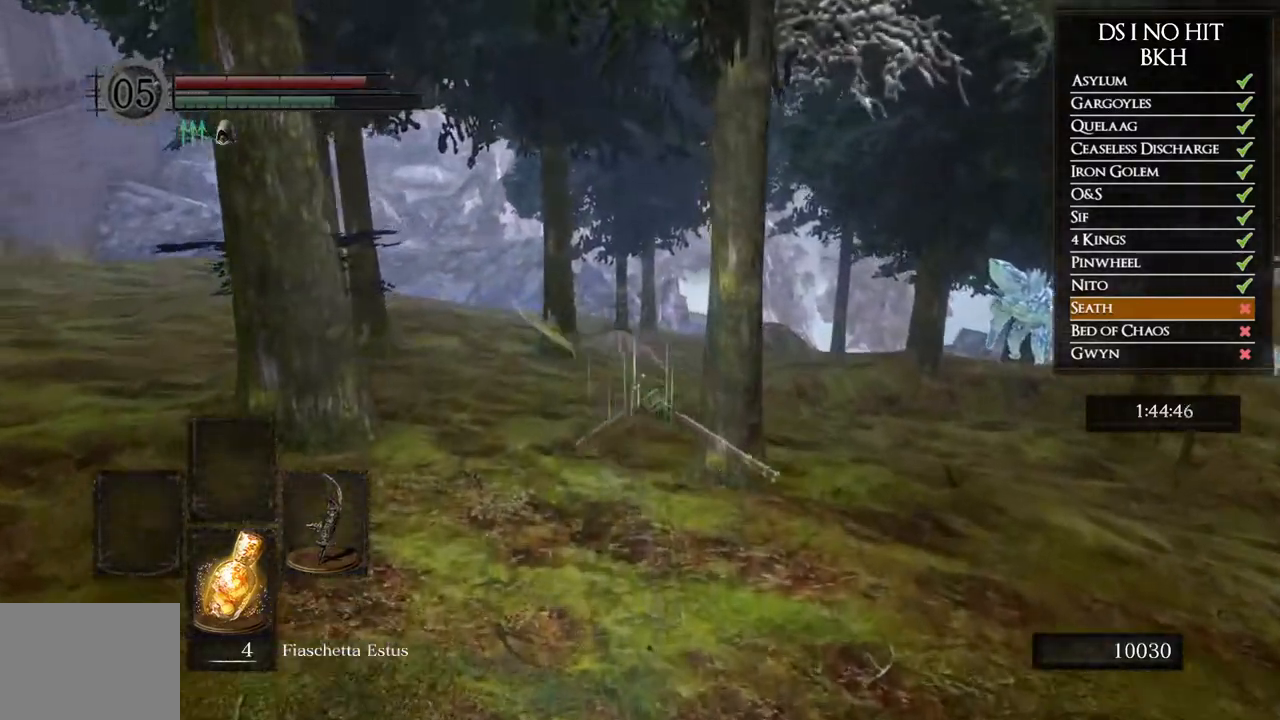
{"buttons": ["B"], "left_stick": "up", "right_stick": "center", "button_events": []}